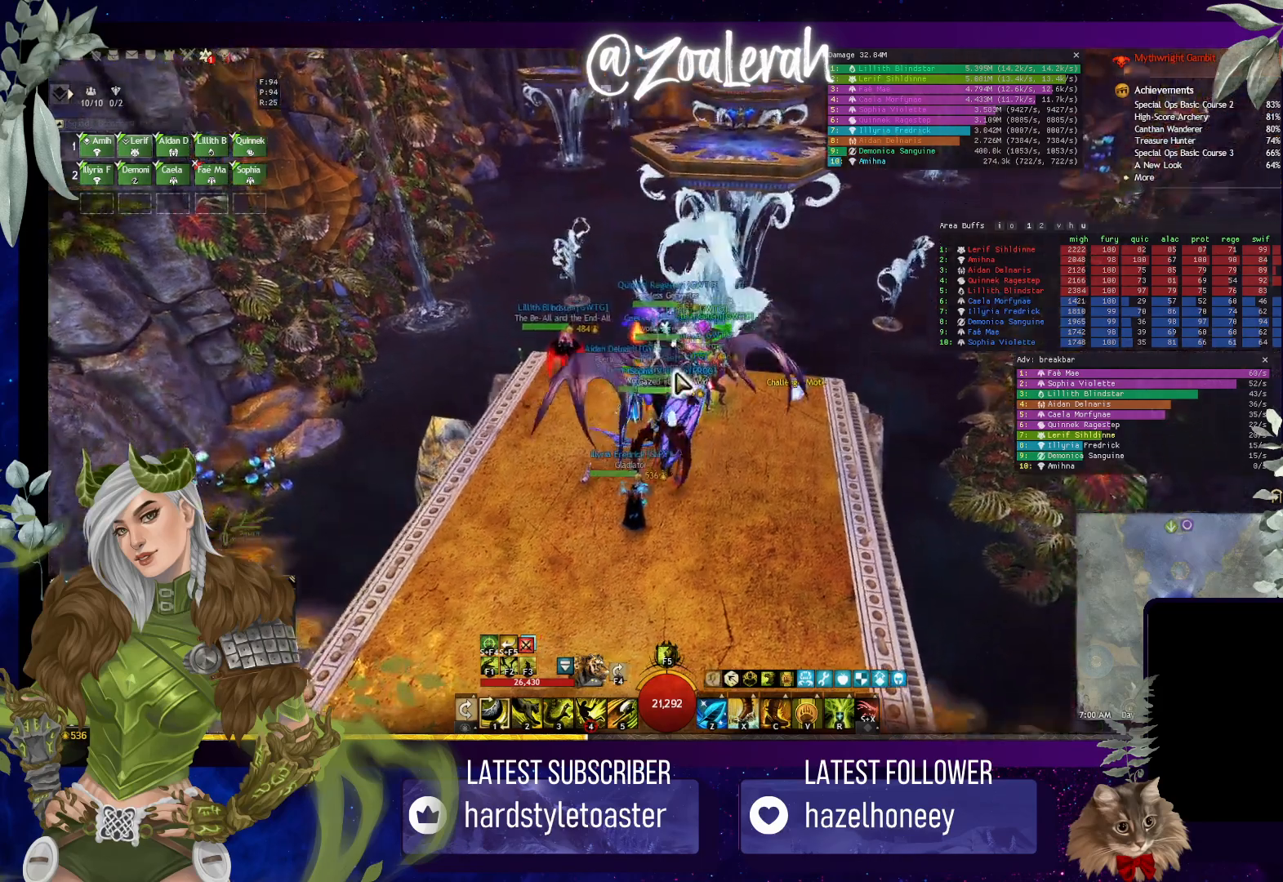
Gameplay with keyboard; each line is a JSON object with the keys held at the frame after it. "events" lists presses ("down") and releases ("up") of "1", "2", "3", "4", "5", "a", "alt", "b", "c", "caps_lock", "ctrl", "d", "e", "f", "g", "q", "r", "s", "shift", "space", "super", "t", "tab", "tilde", "v", "w", "x" and "z" between this image and that frame as [ms after this image, input, new state], when the widget could be followed in between. No other keys are recorded. Mouse input is not recorded.
{"keys": ["w"], "events": [[17, "w", "down"]]}
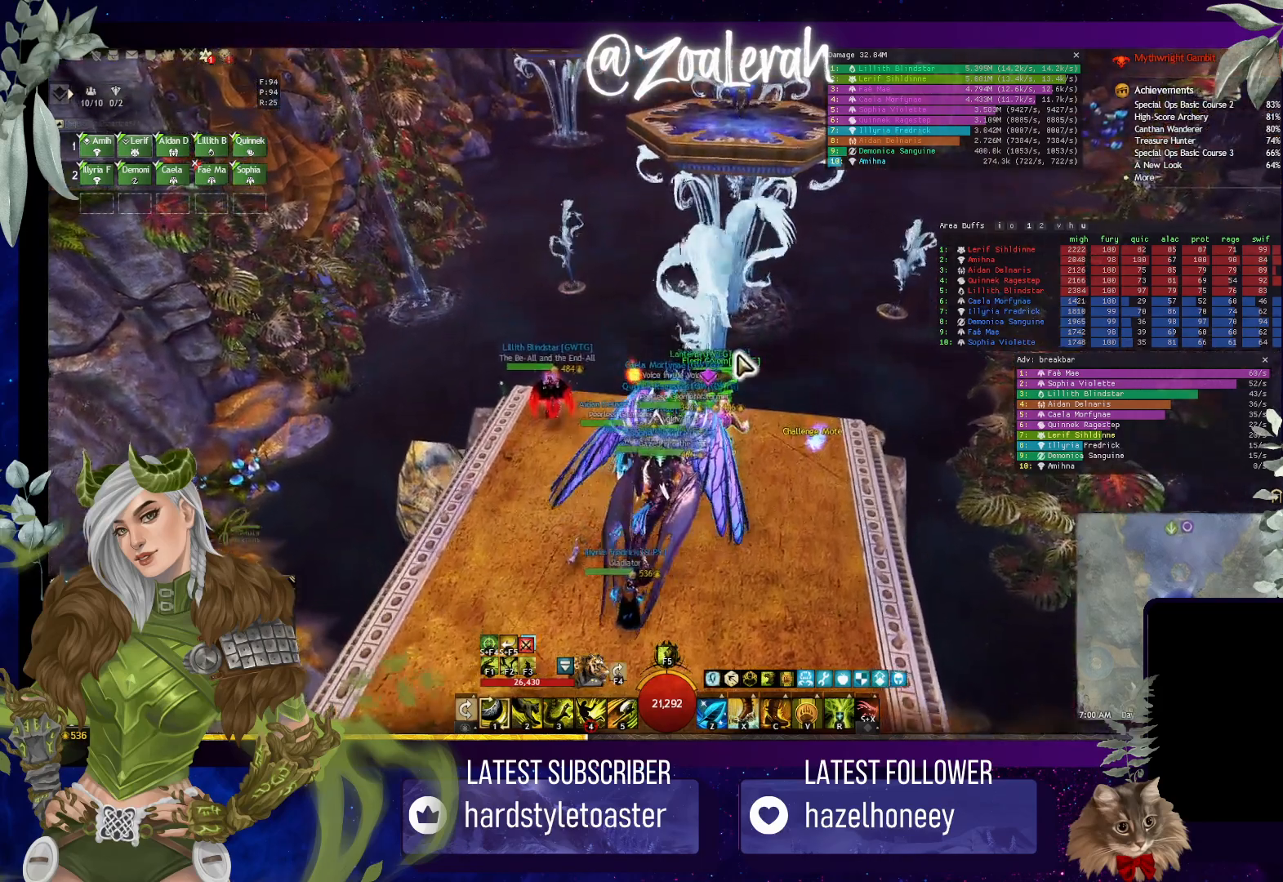
{"keys": [], "events": [[150, "w", "up"]]}
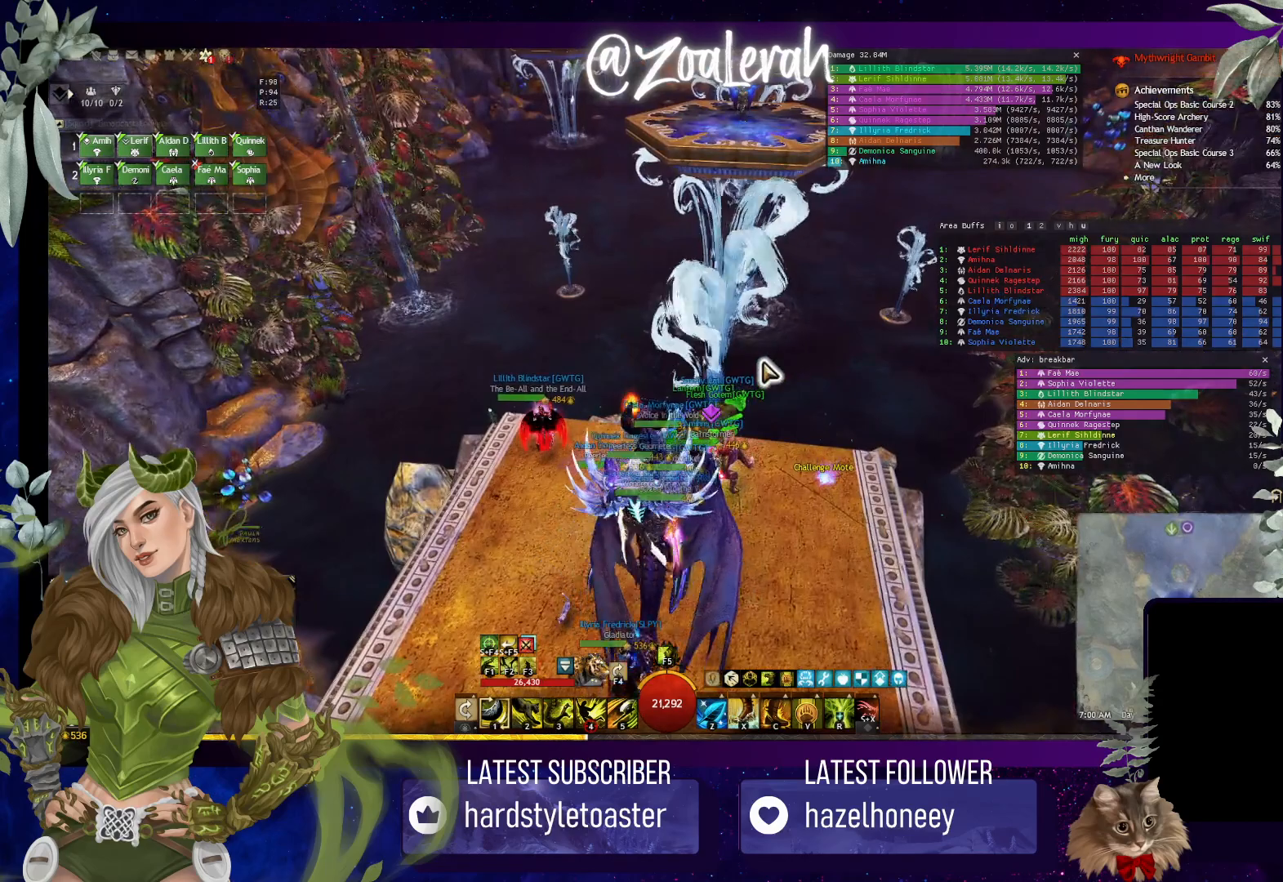
{"keys": [], "events": []}
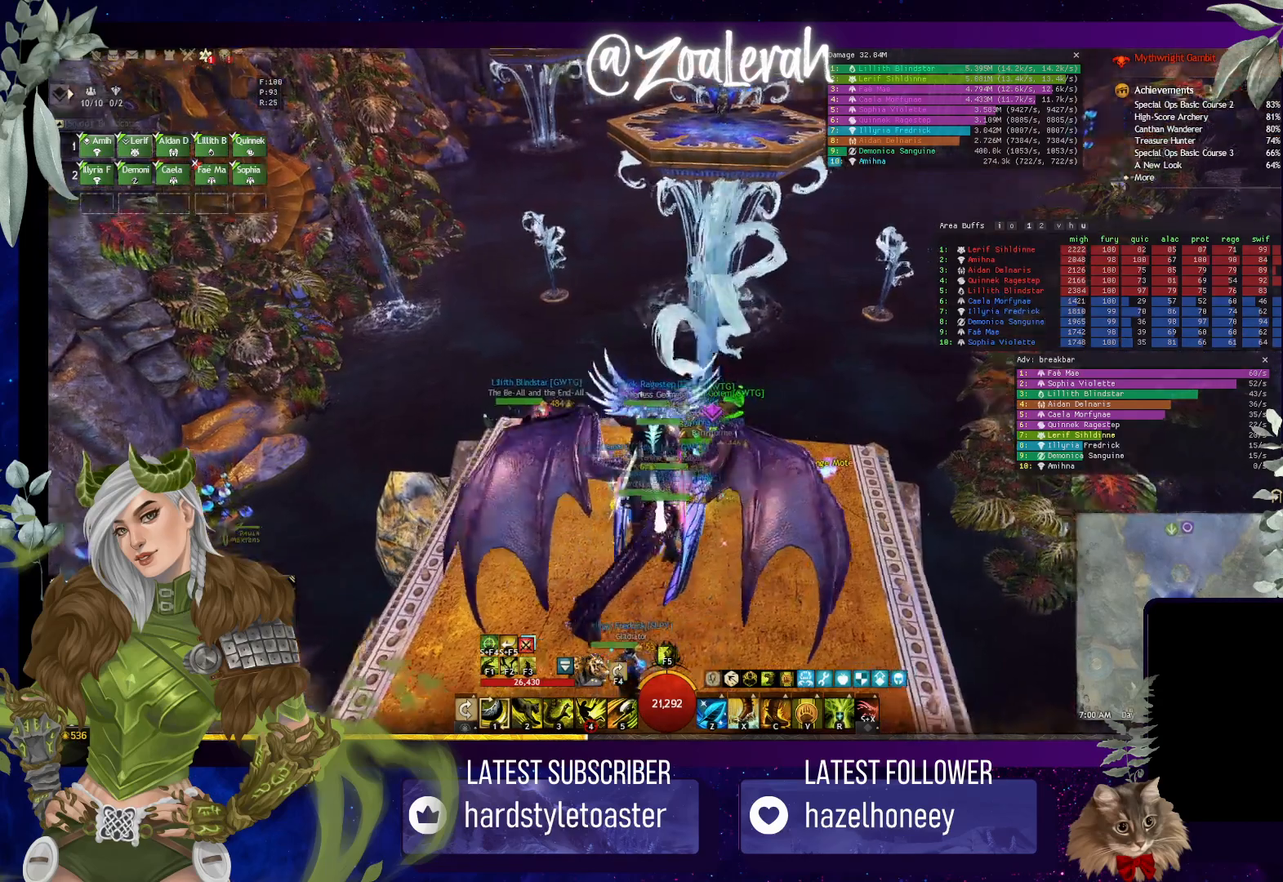
{"keys": [], "events": []}
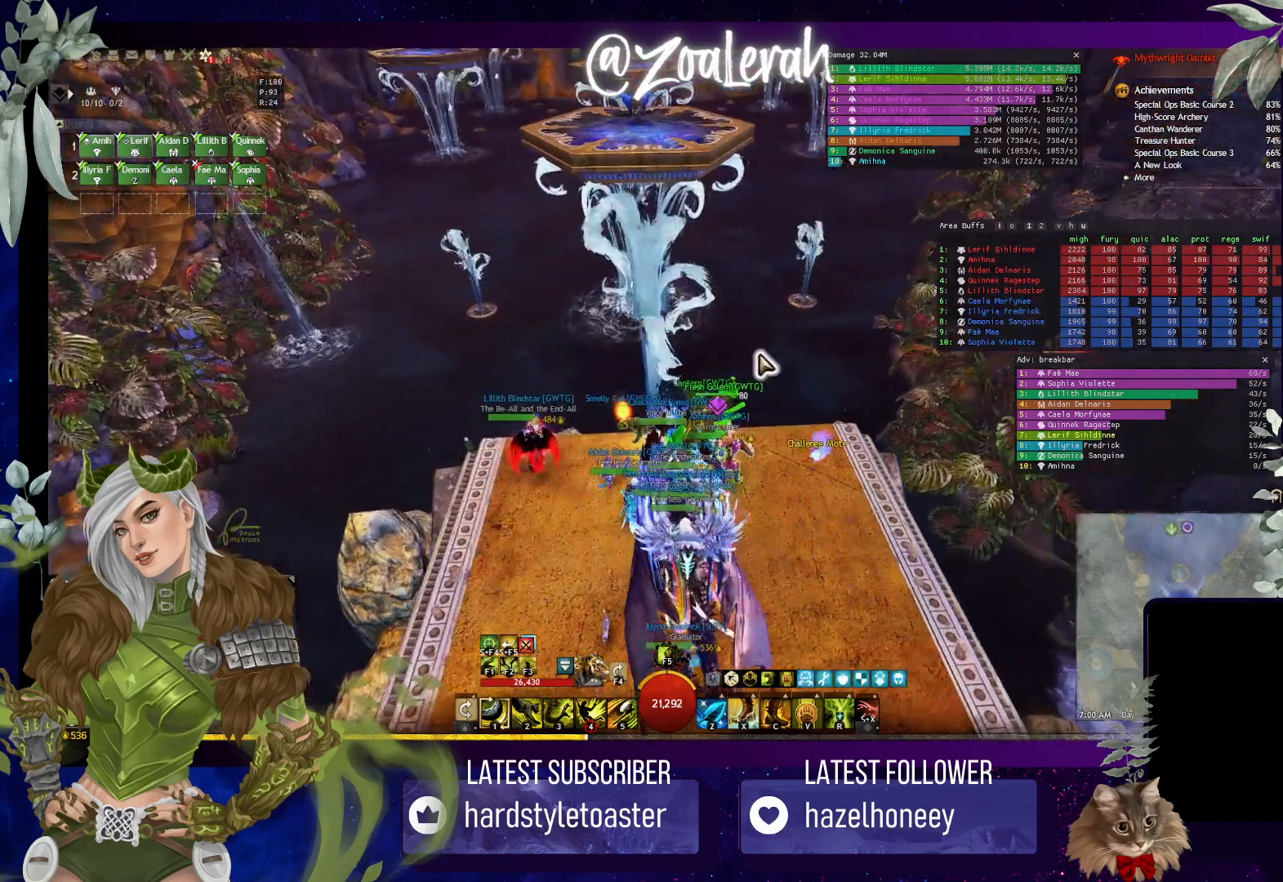
{"keys": [], "events": []}
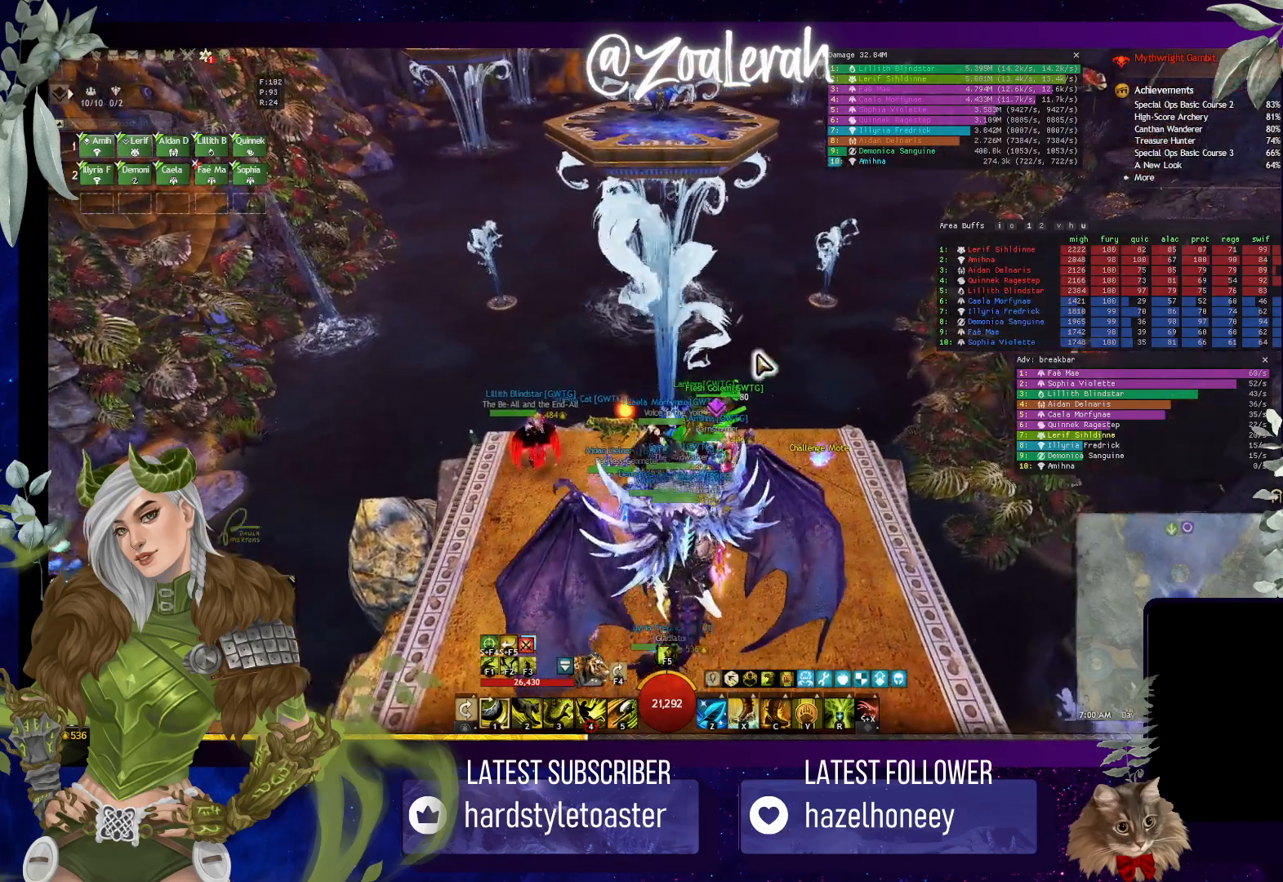
{"keys": [], "events": []}
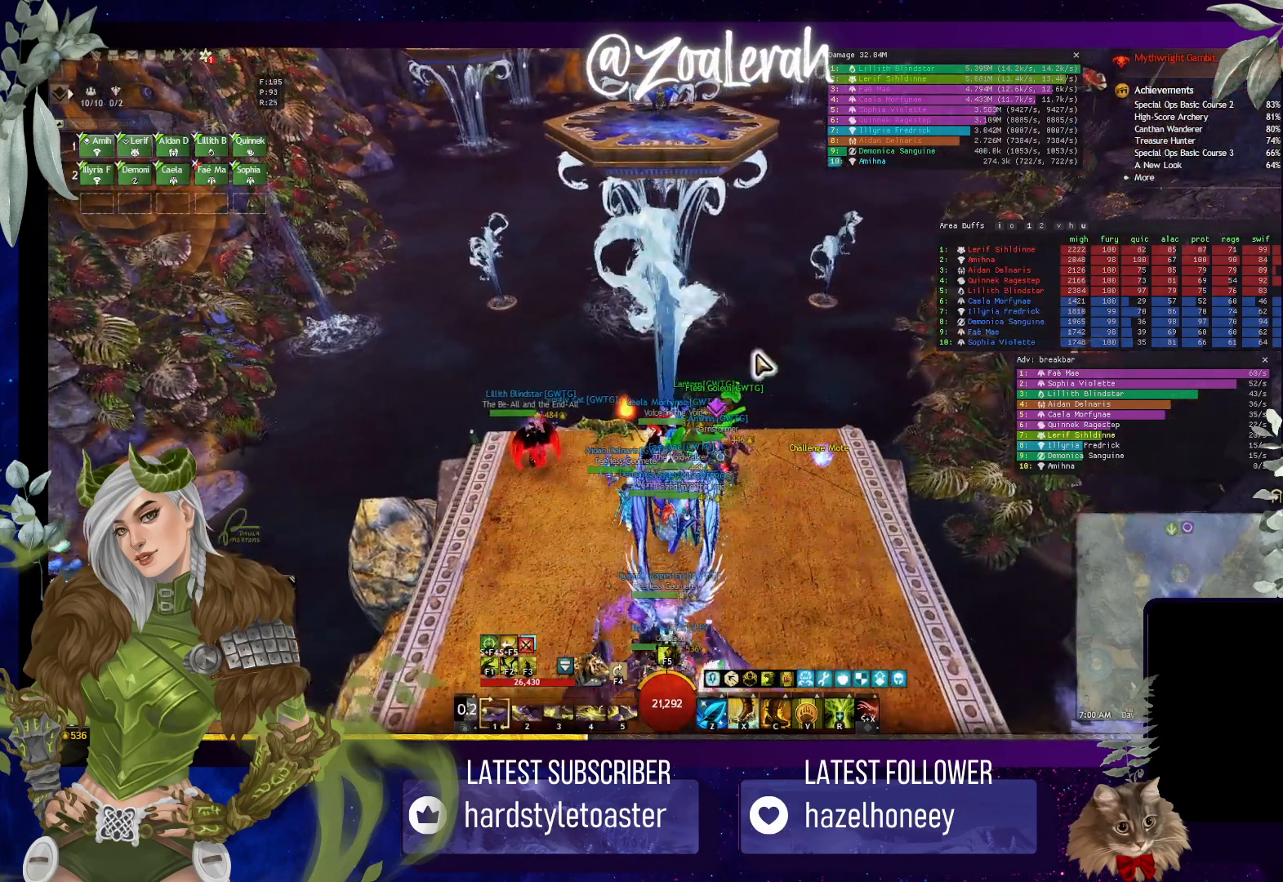
{"keys": [], "events": []}
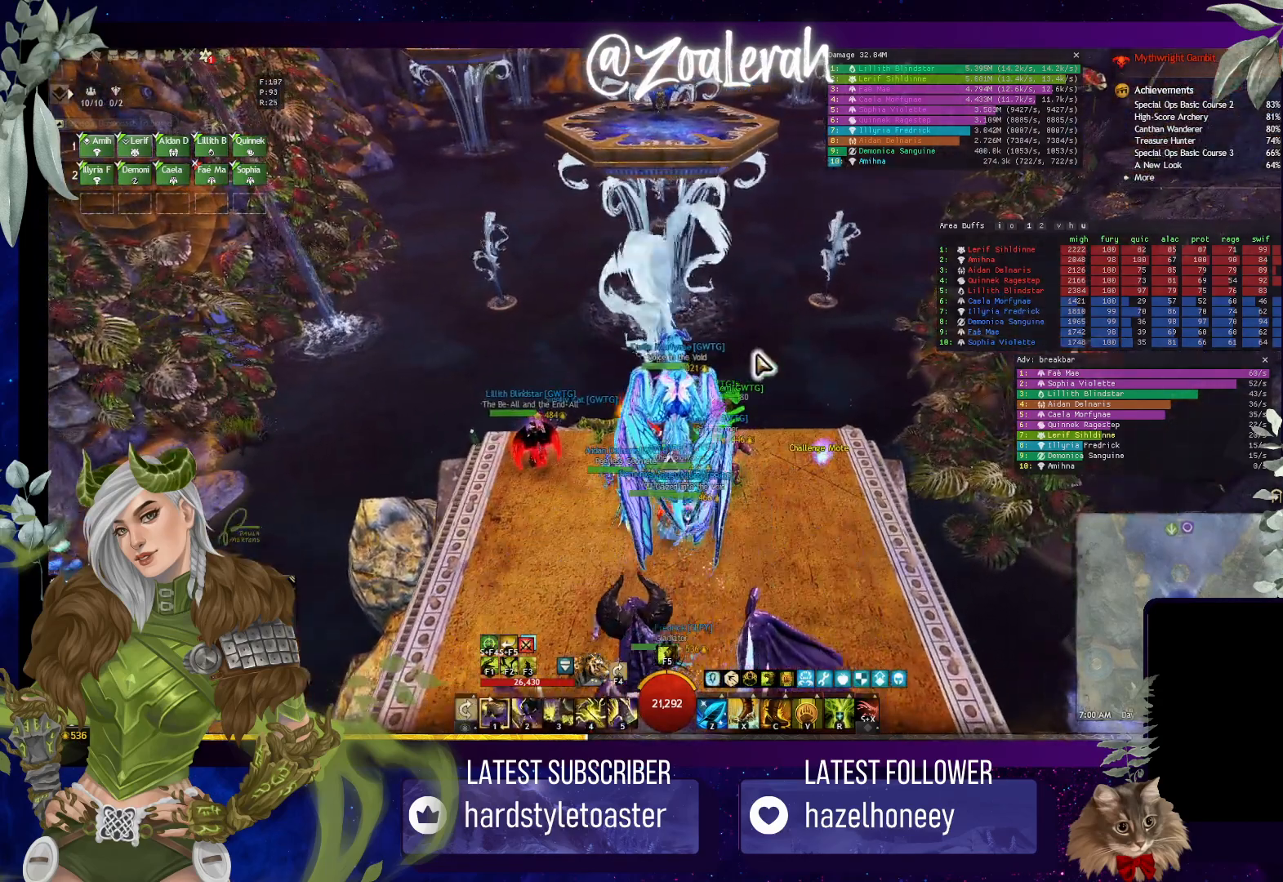
{"keys": [], "events": []}
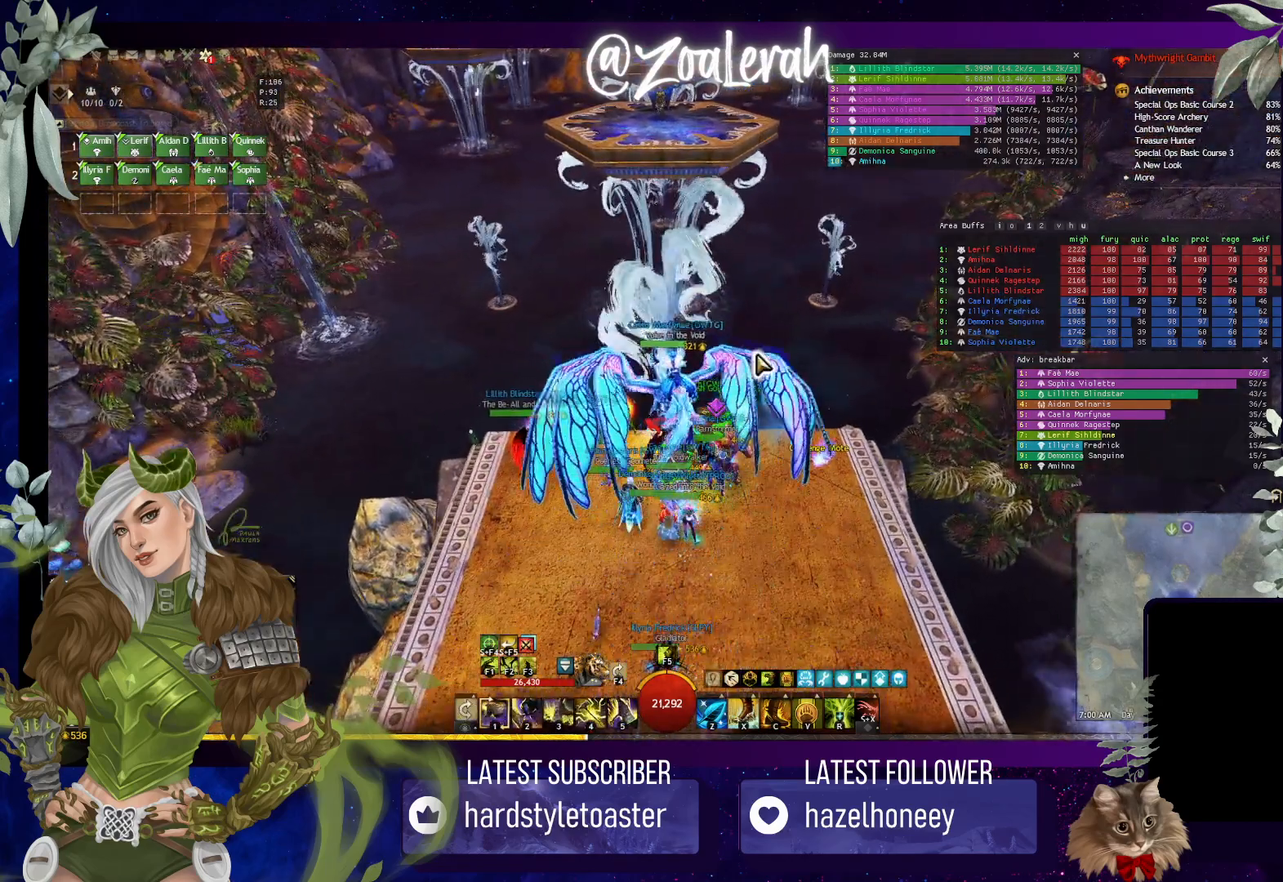
{"keys": [], "events": []}
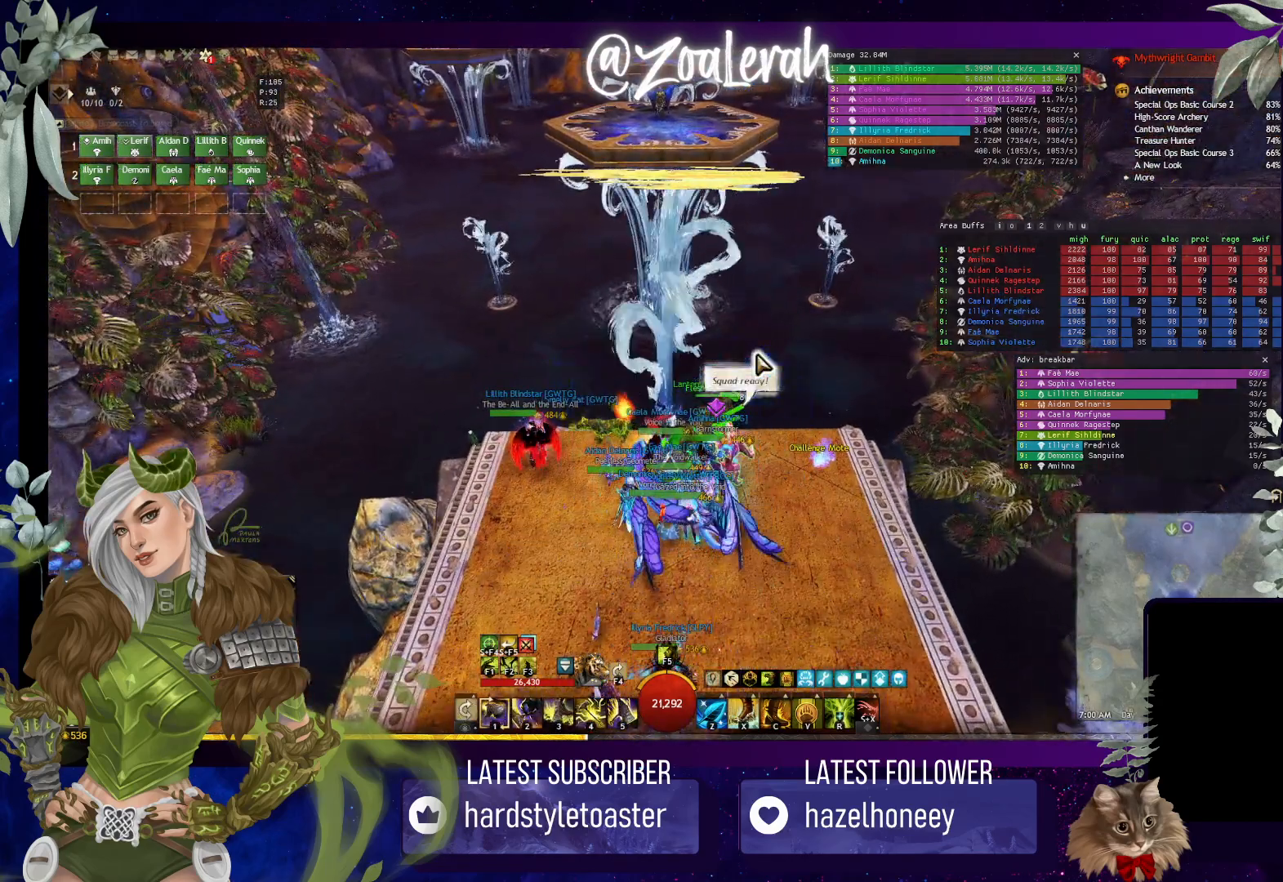
{"keys": [], "events": []}
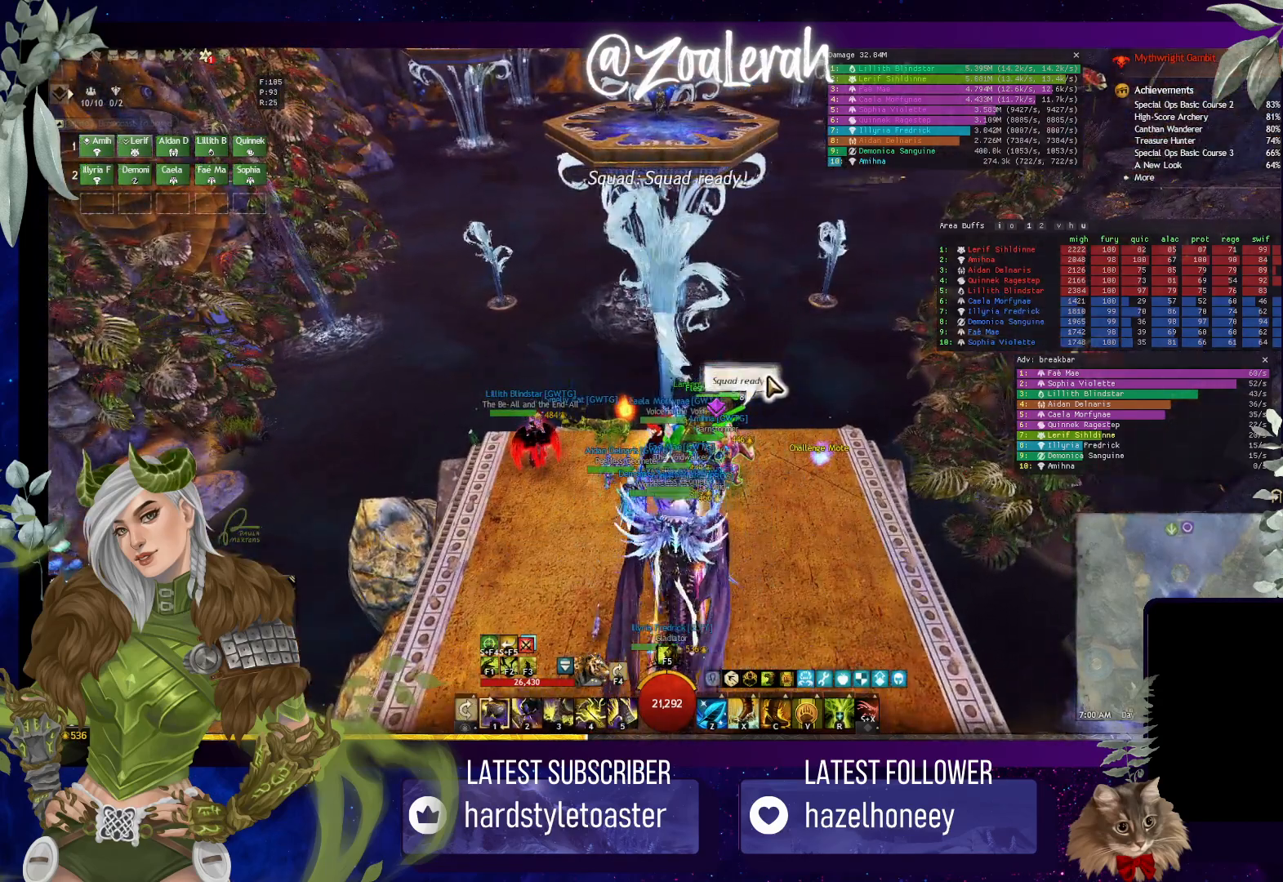
{"keys": ["space", "w"], "events": [[183, "w", "down"], [483, "space", "down"]]}
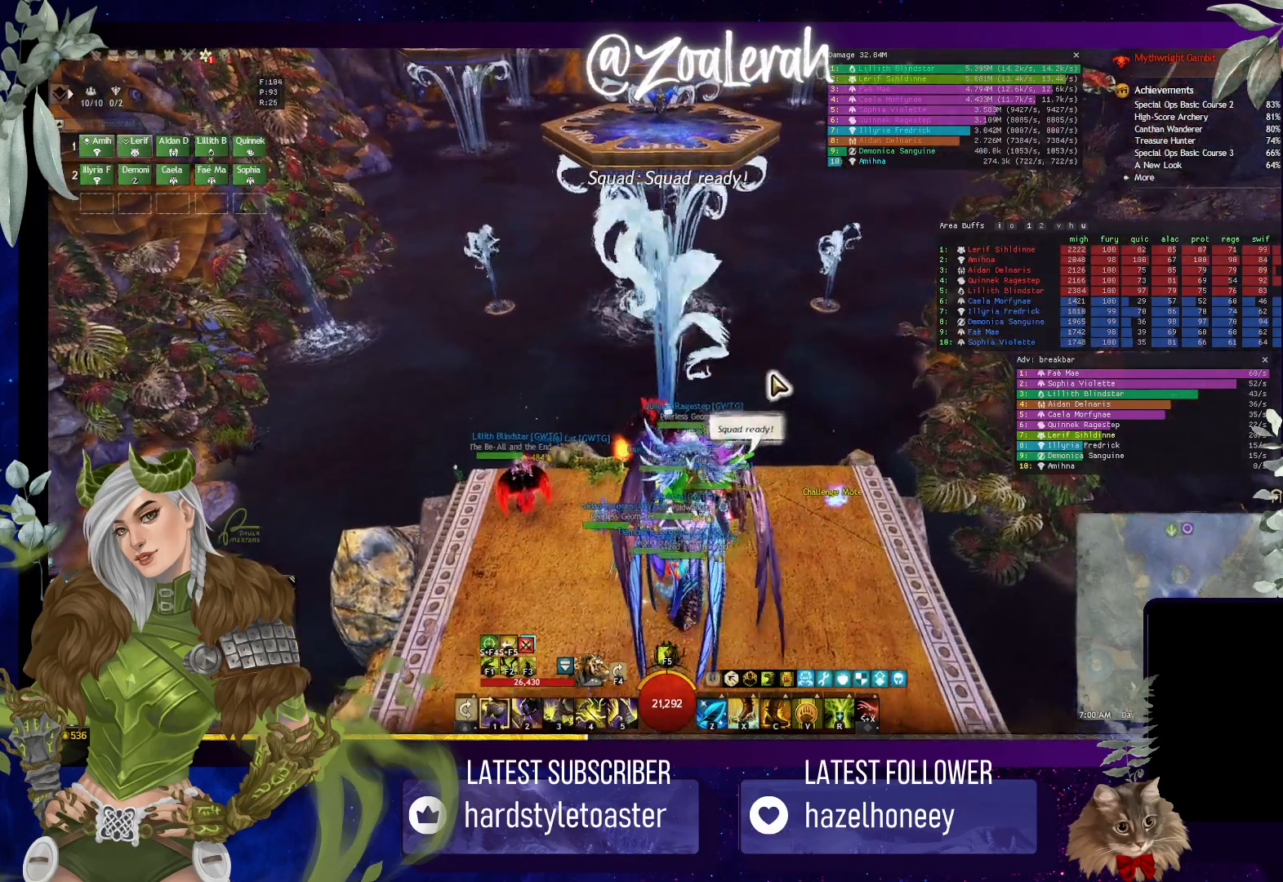
{"keys": ["space", "w"], "events": []}
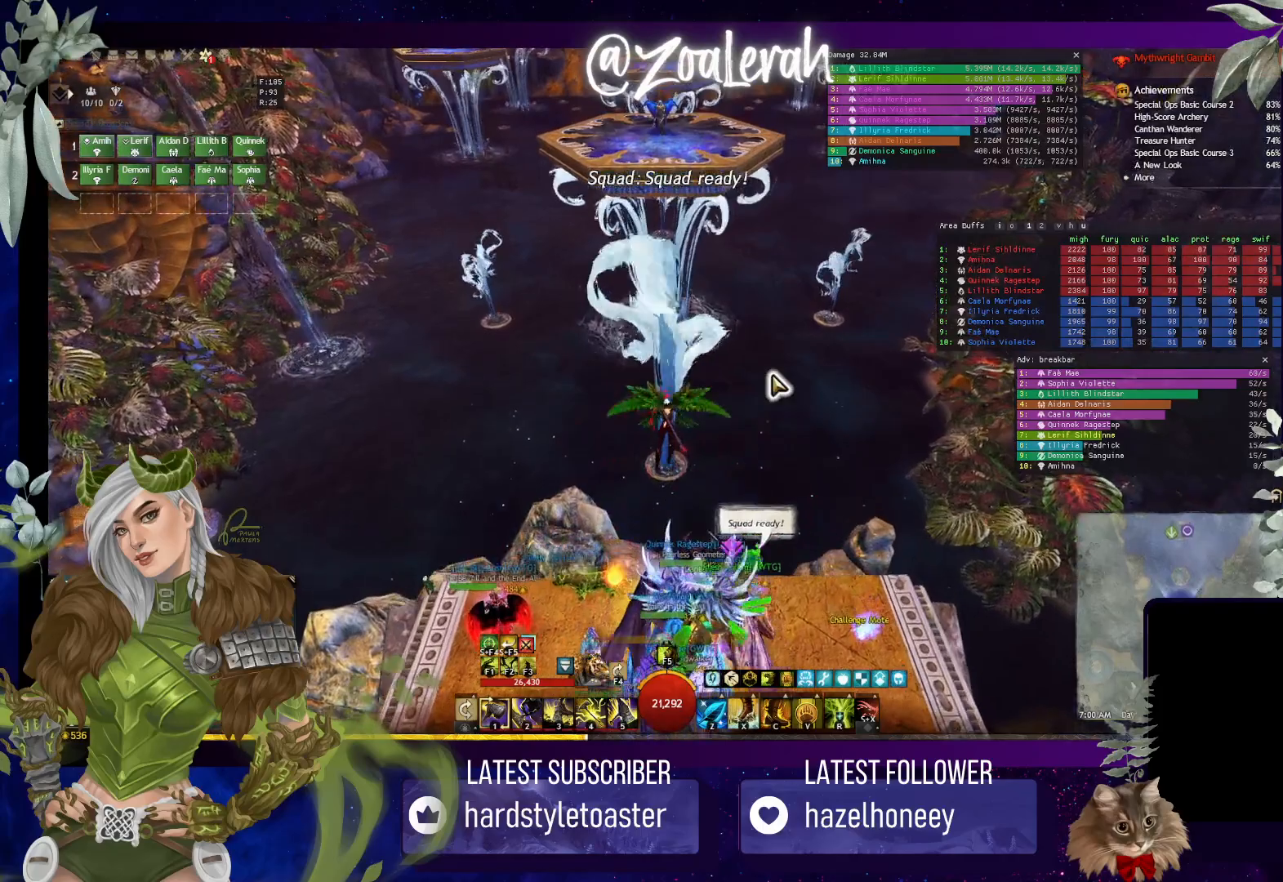
{"keys": ["space", "w"], "events": []}
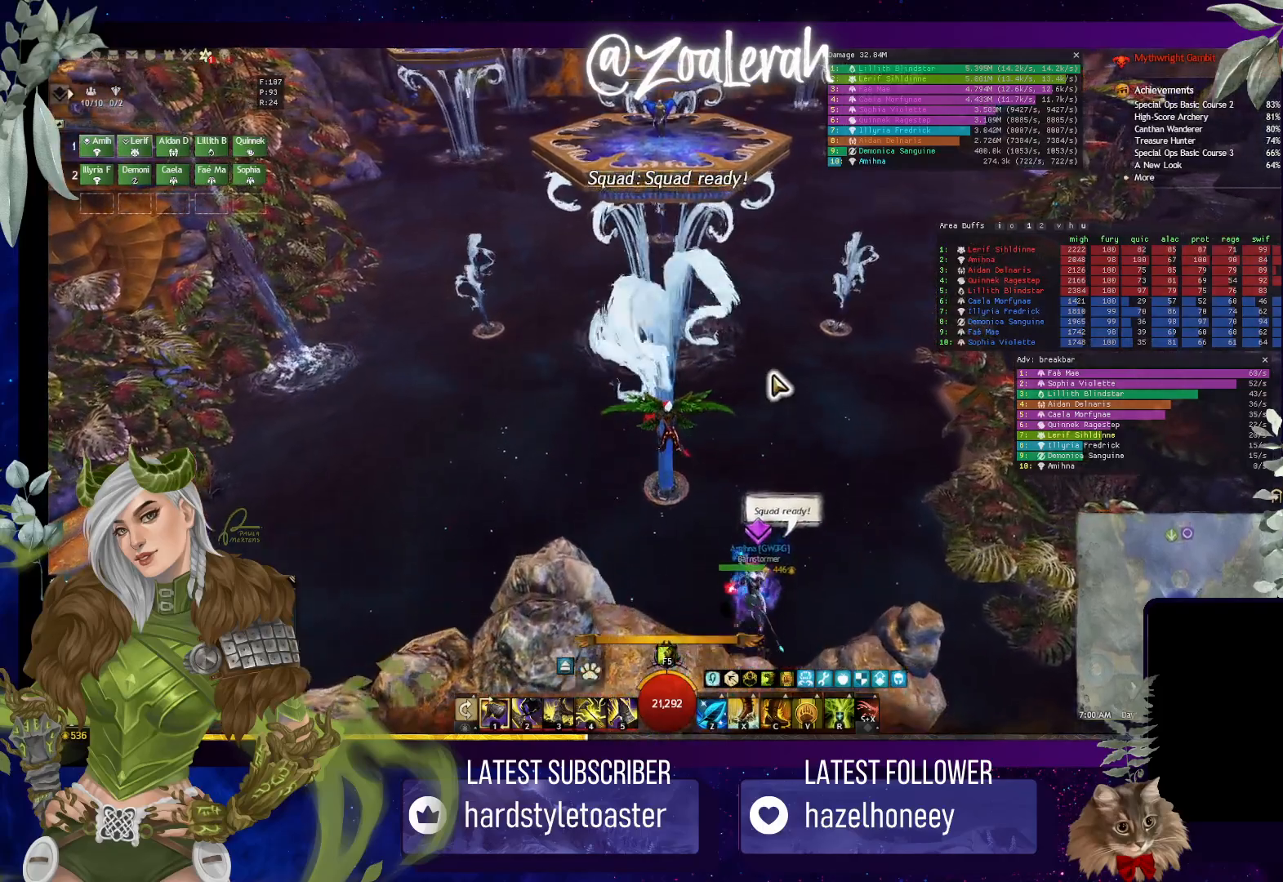
{"keys": ["space", "w"], "events": []}
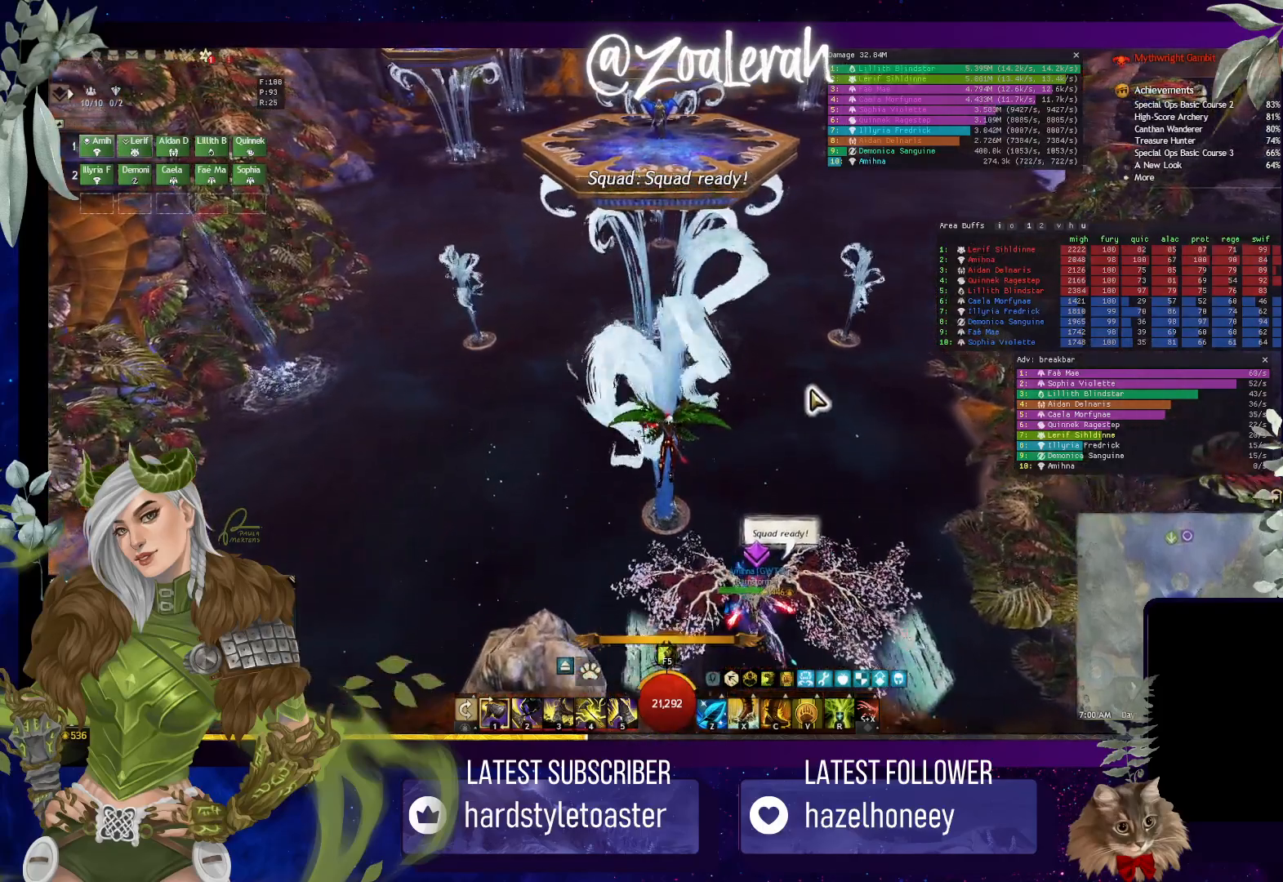
{"keys": ["w"], "events": [[83, "space", "up"]]}
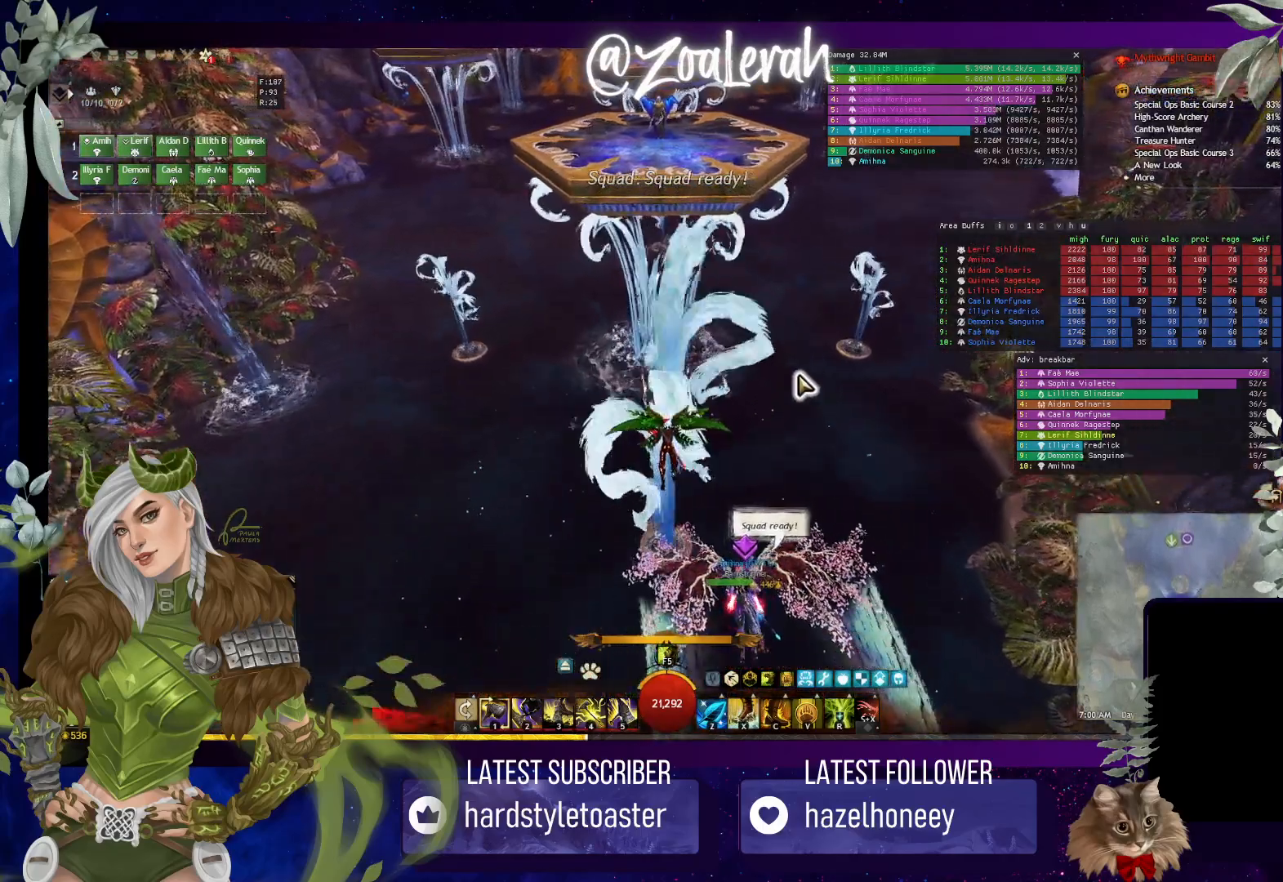
{"keys": ["w"], "events": []}
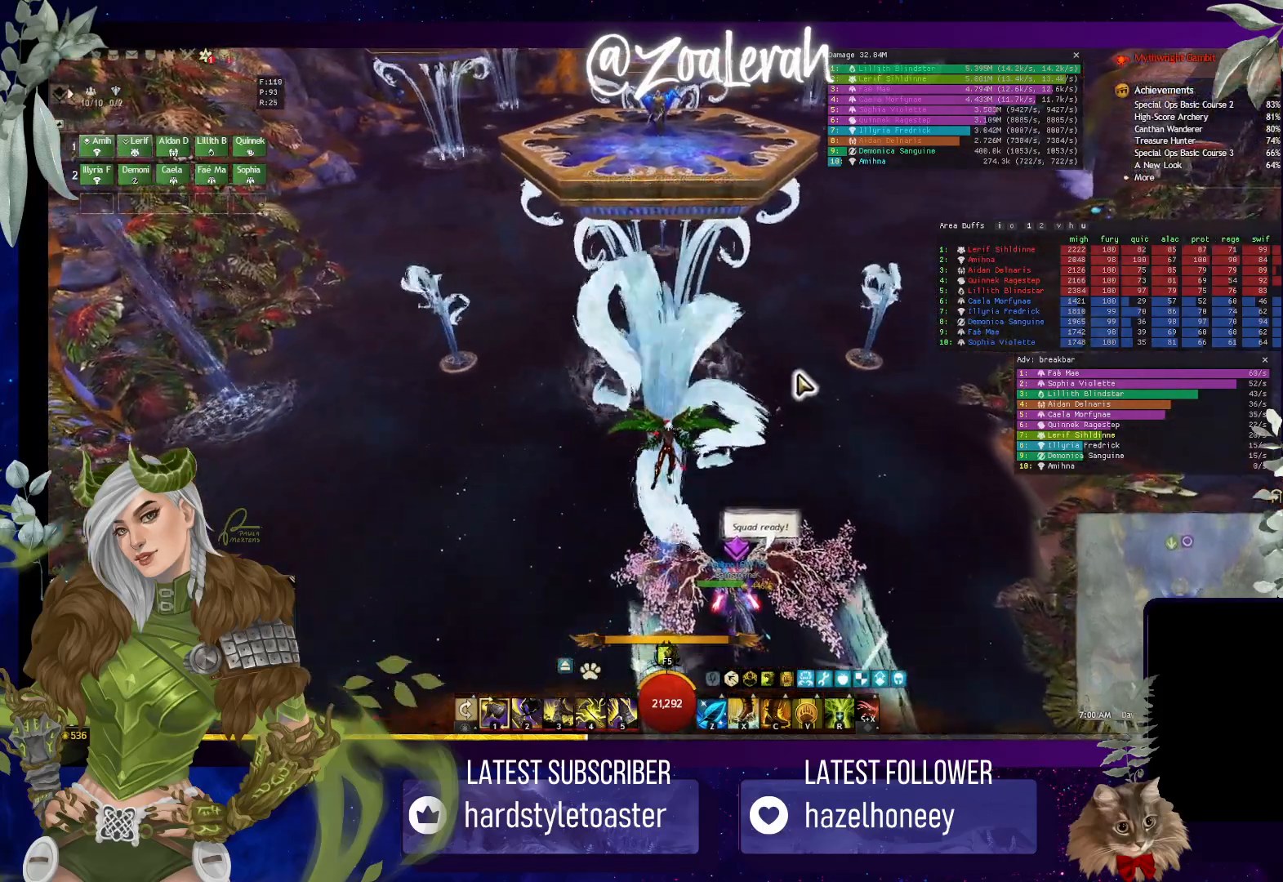
{"keys": ["w"], "events": []}
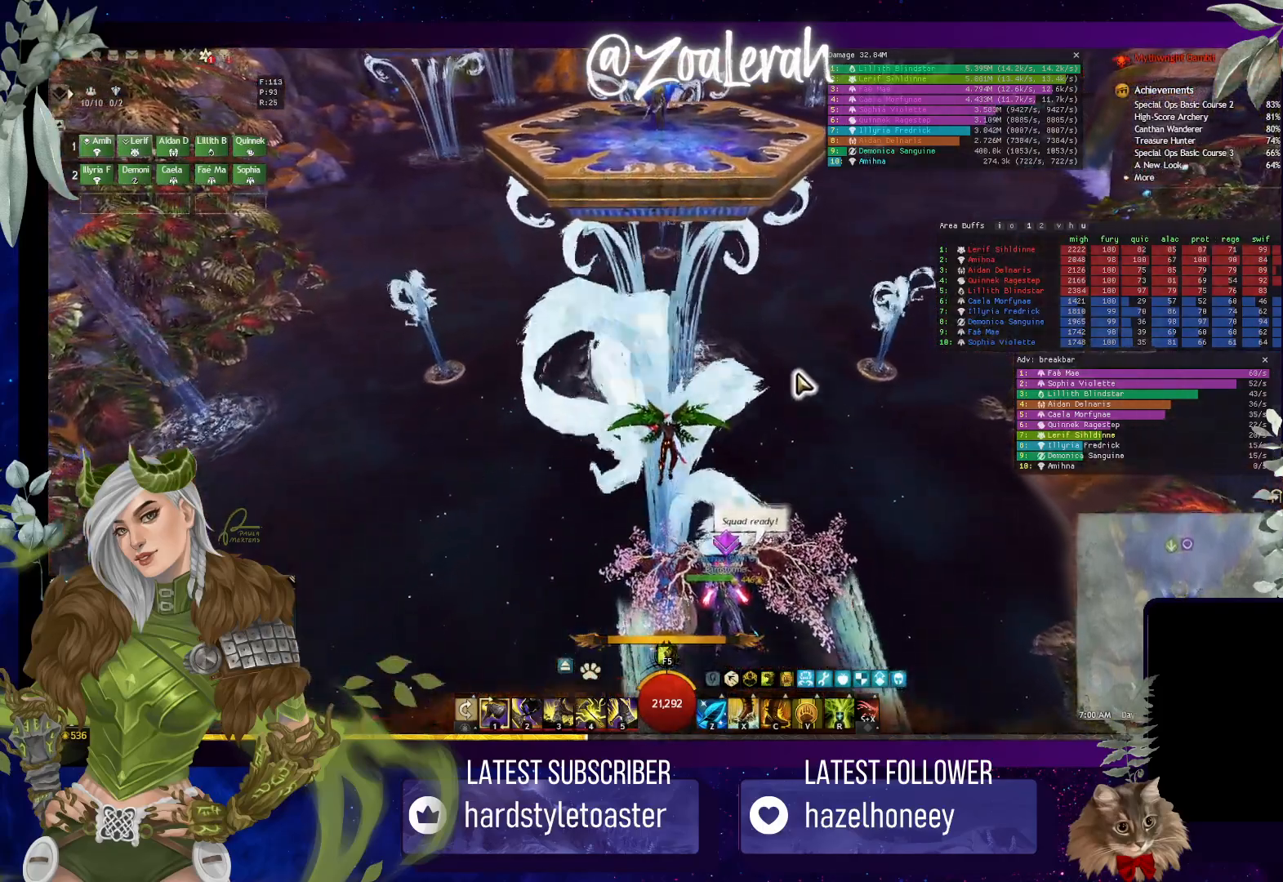
{"keys": ["w"], "events": []}
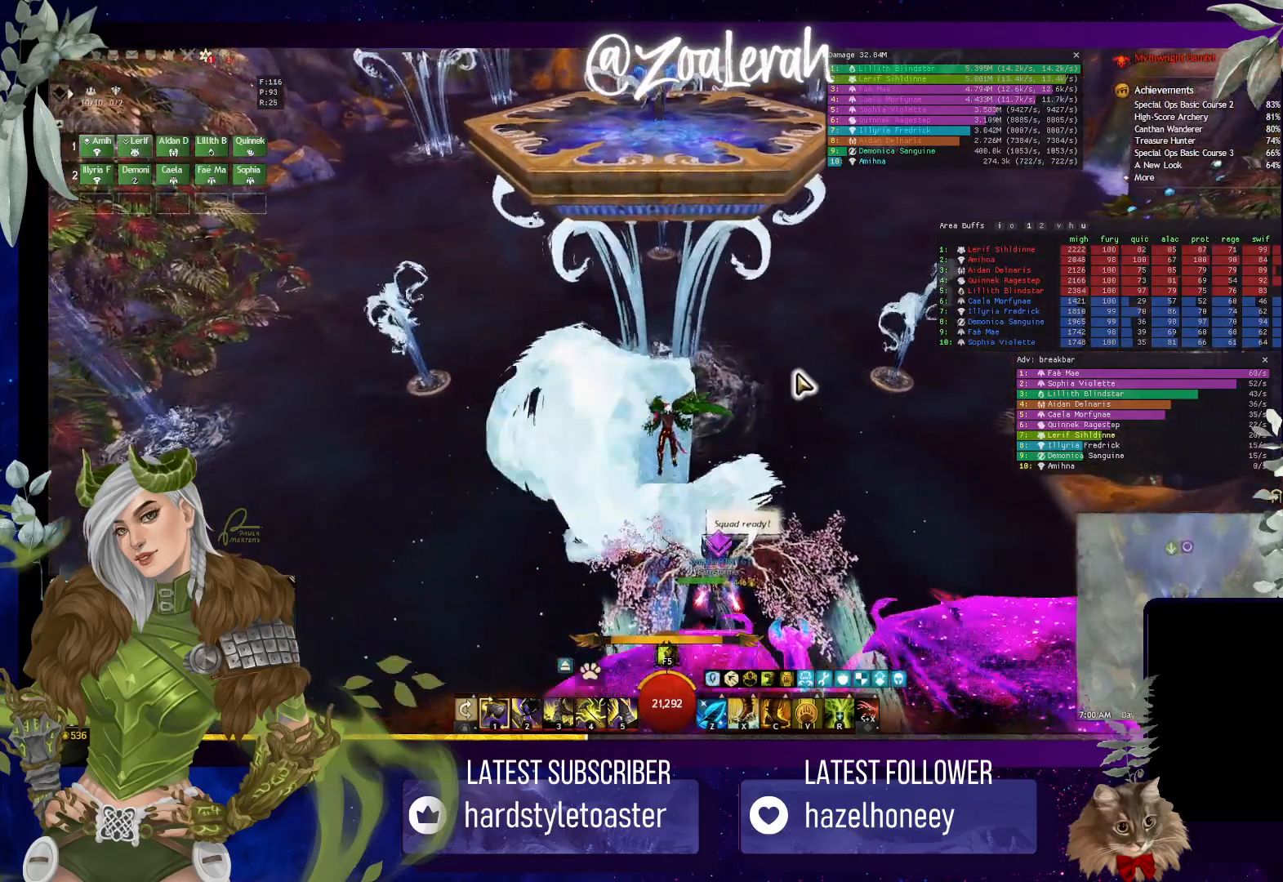
{"keys": ["w"], "events": []}
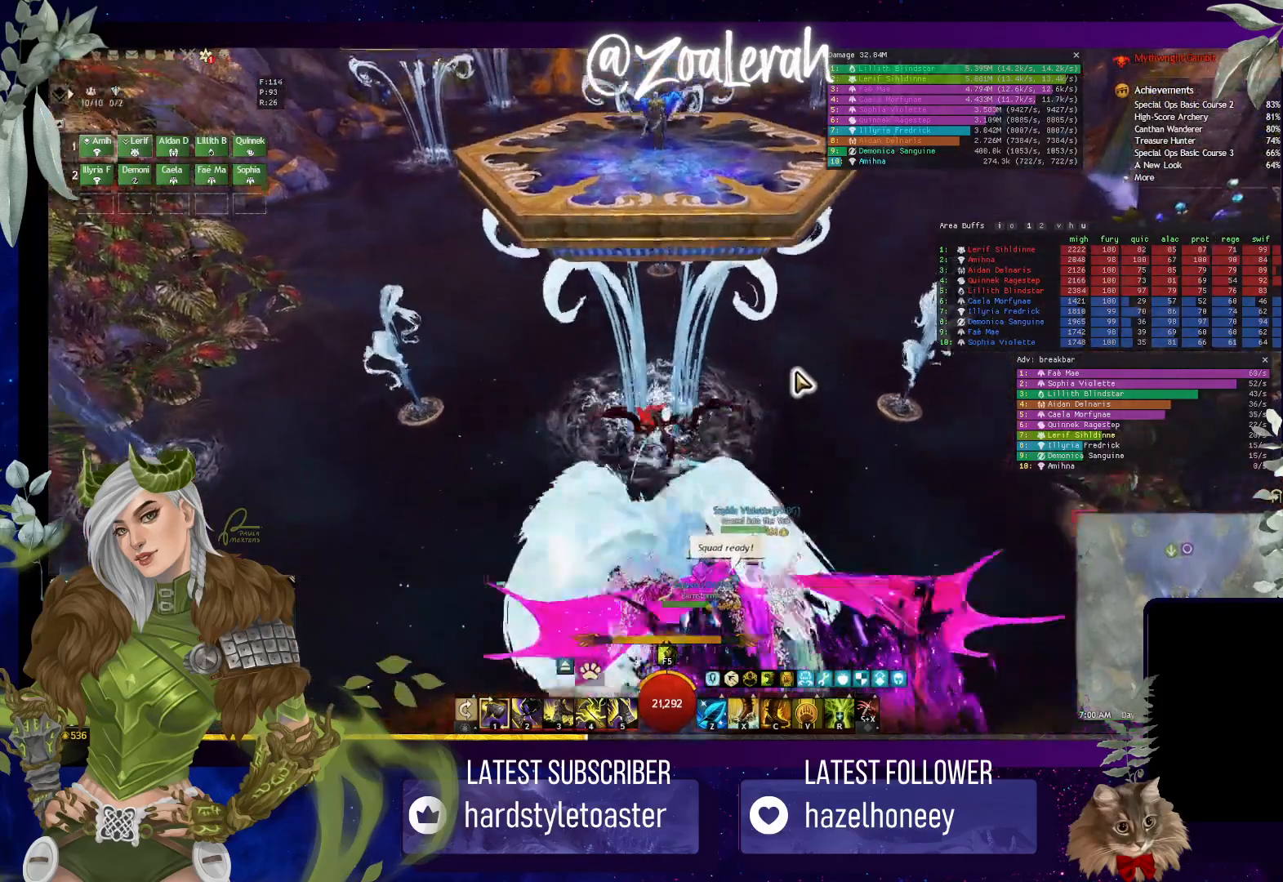
{"keys": ["w"], "events": []}
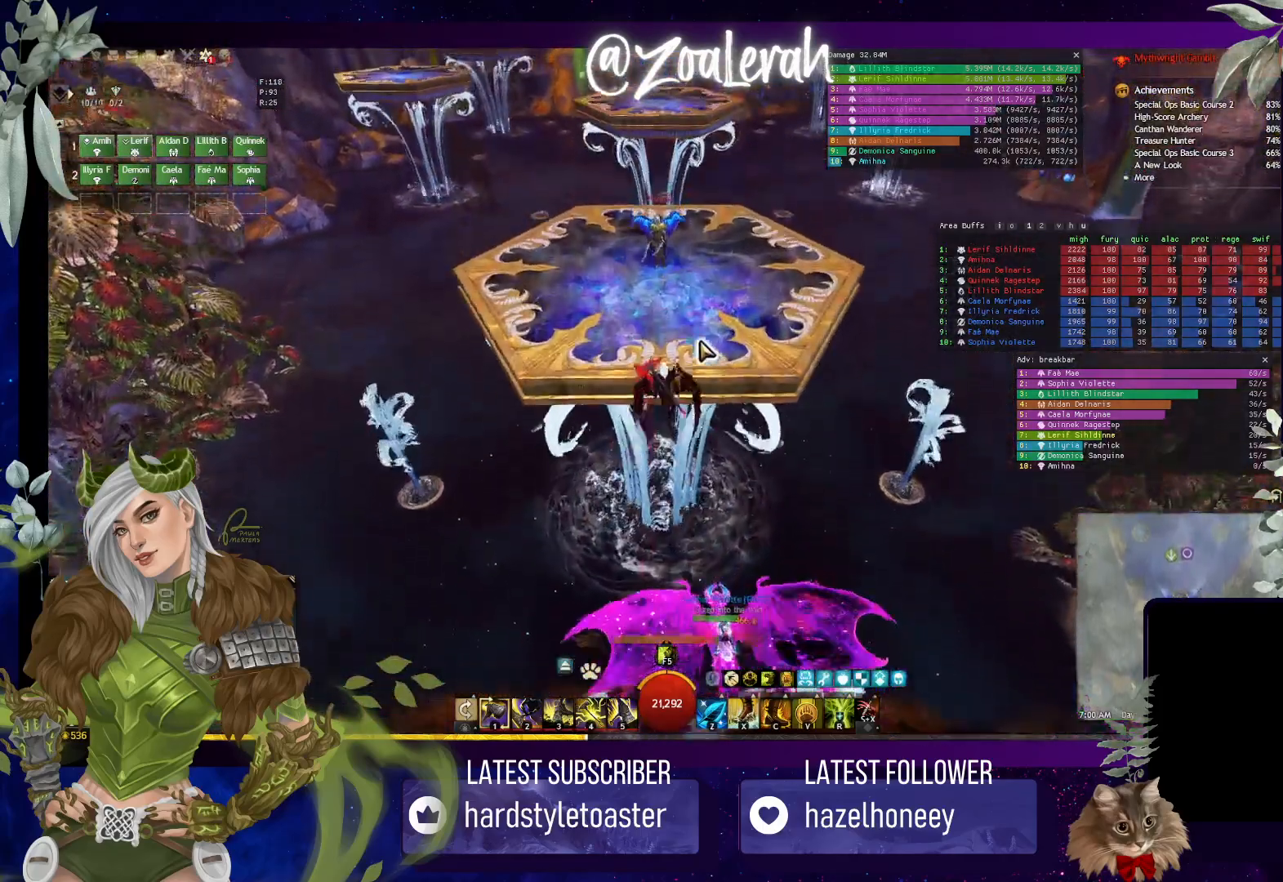
{"keys": [], "events": [[217, "w", "up"]]}
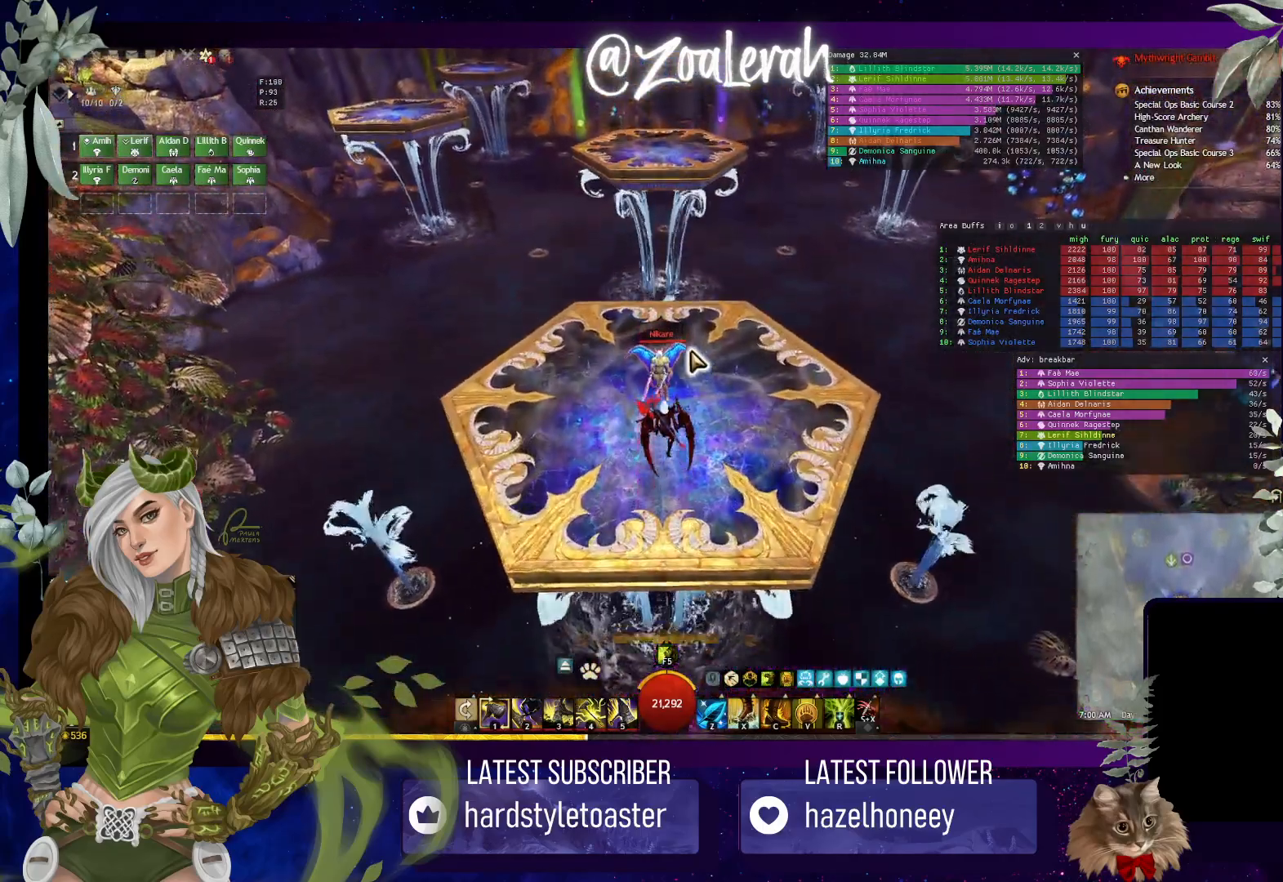
{"keys": ["space"], "events": [[333, "space", "down"]]}
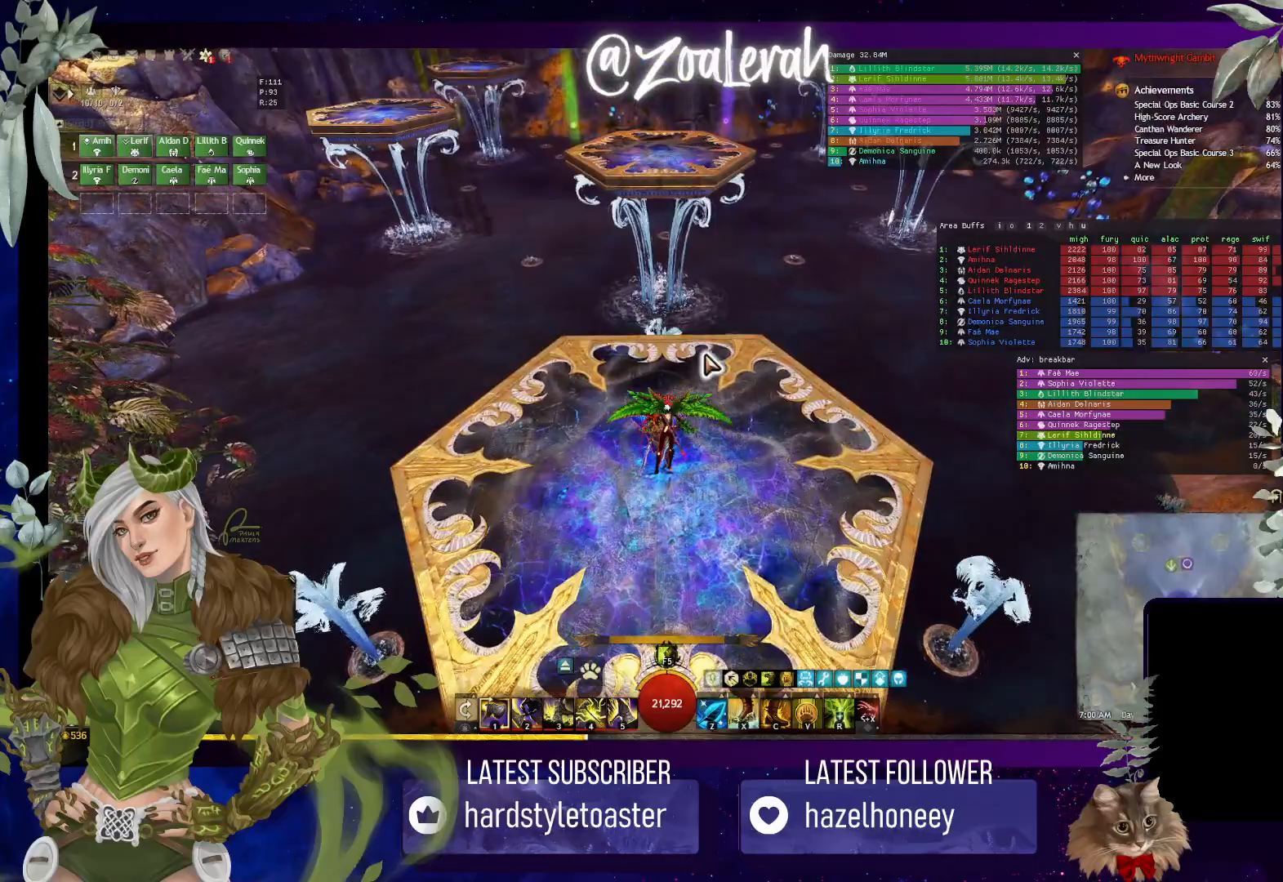
{"keys": [], "events": [[400, "space", "up"]]}
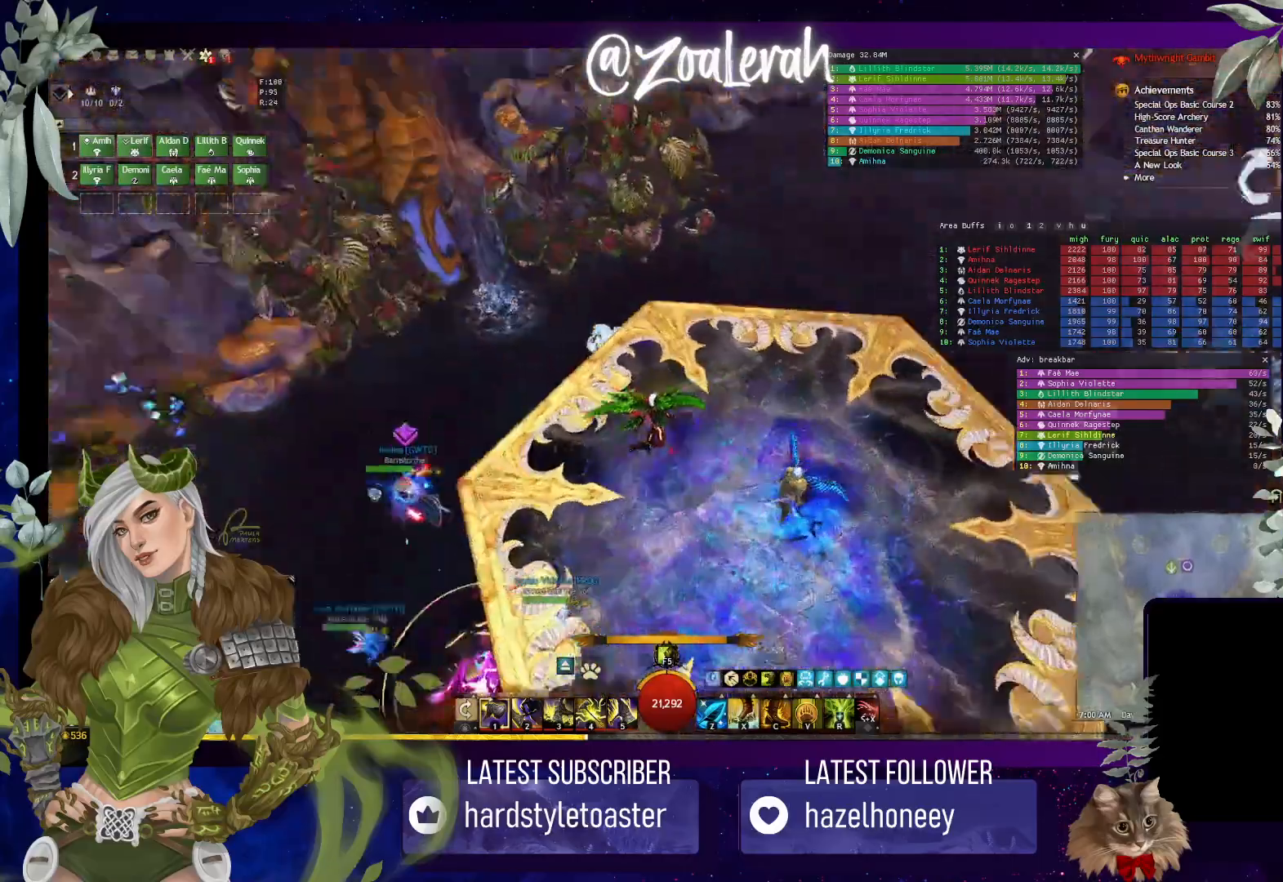
{"keys": [], "events": []}
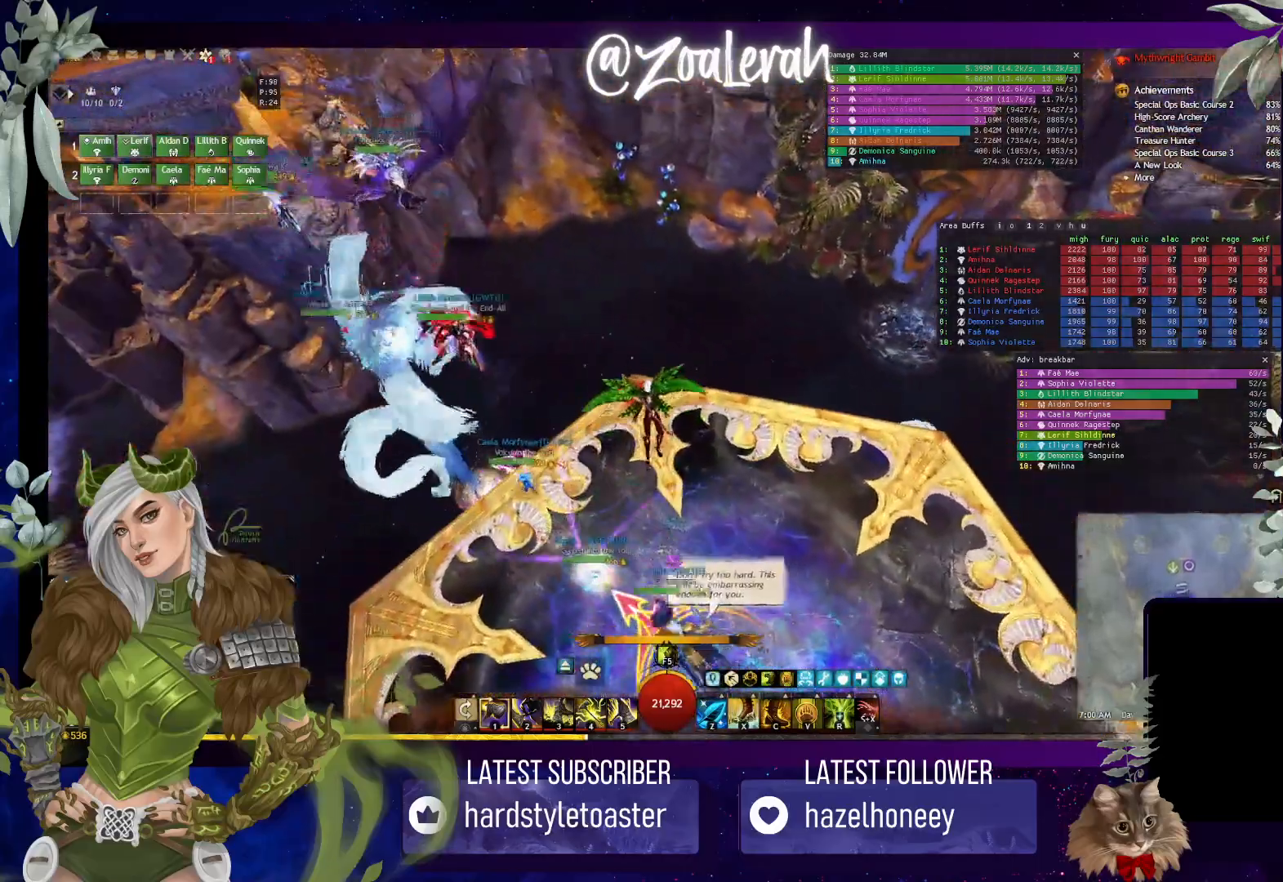
{"keys": [], "events": []}
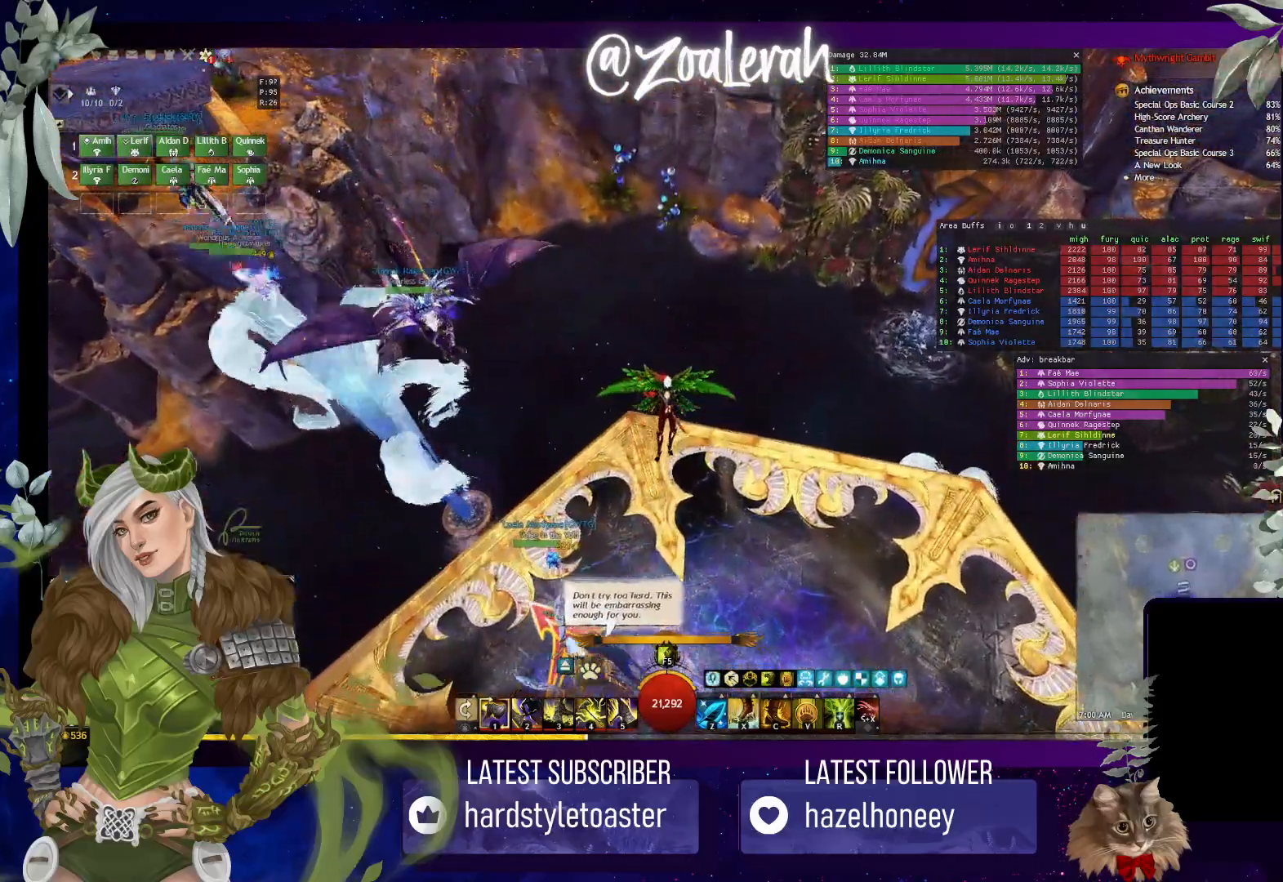
{"keys": [], "events": []}
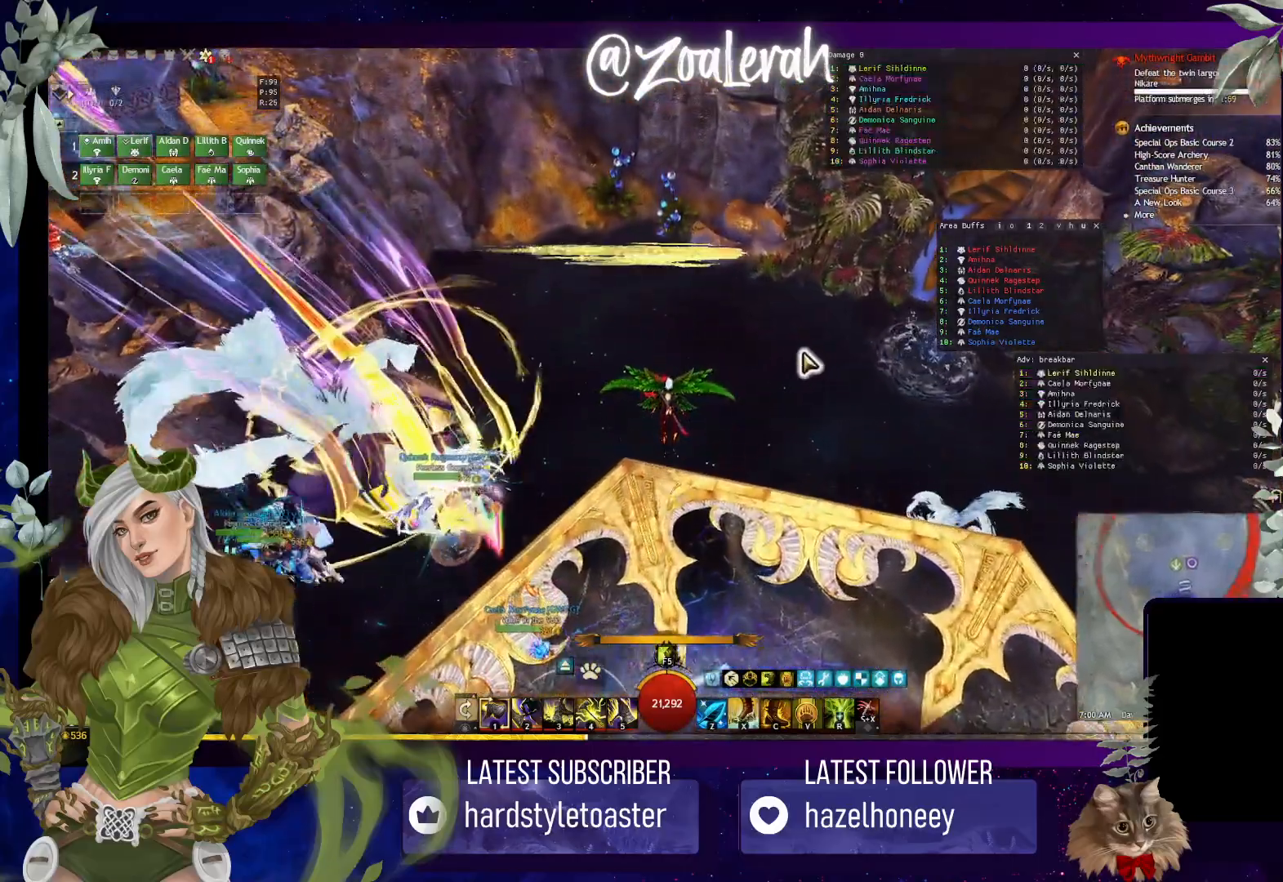
{"keys": [], "events": []}
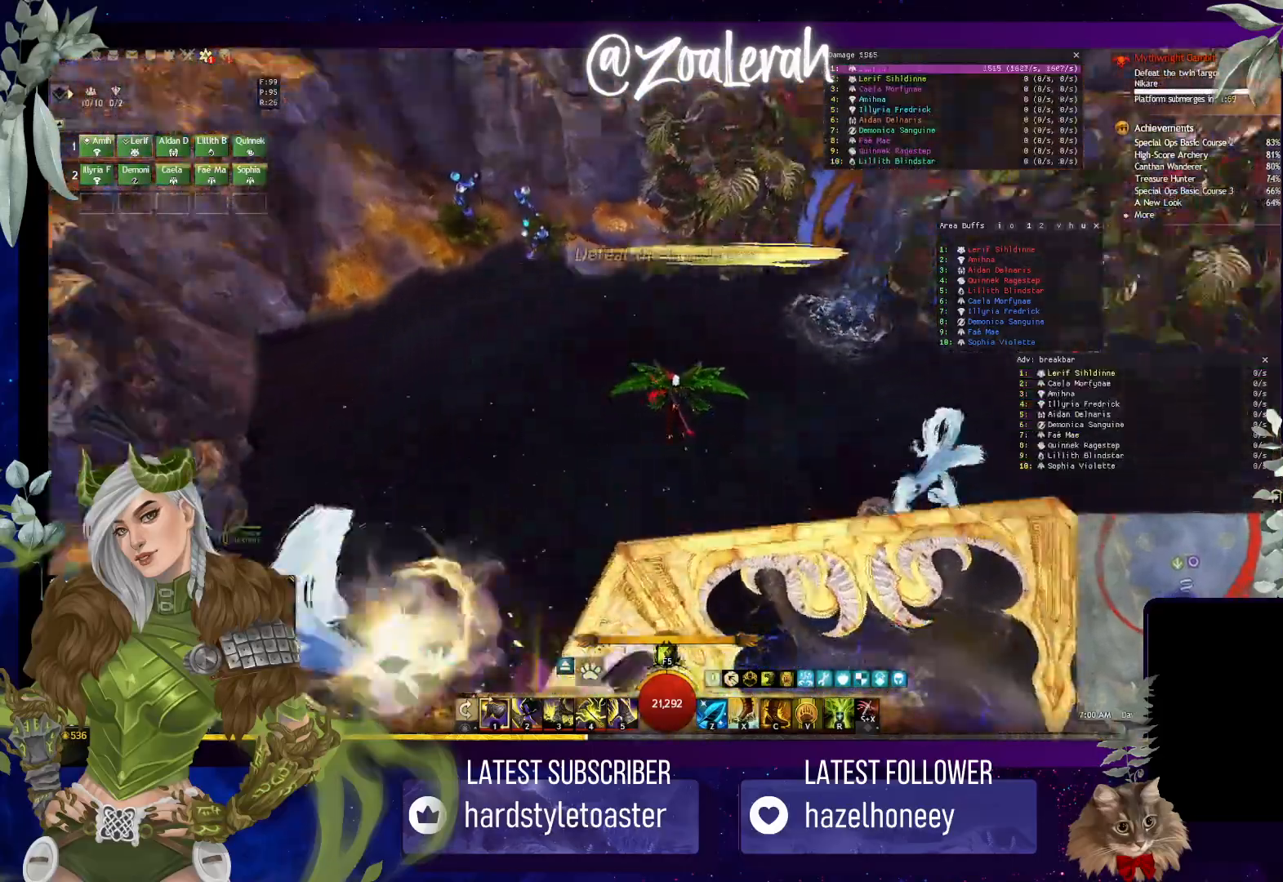
{"keys": [], "events": []}
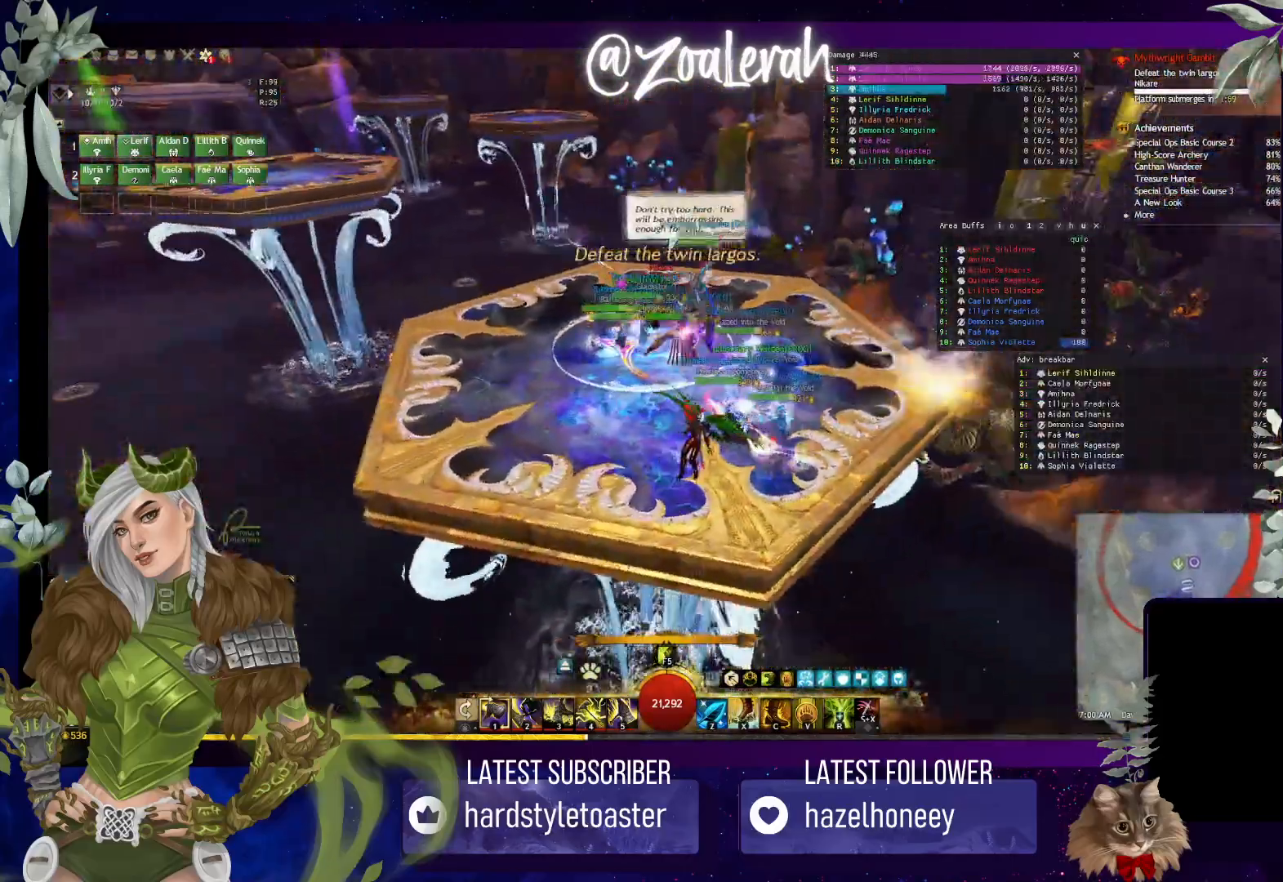
{"keys": [], "events": []}
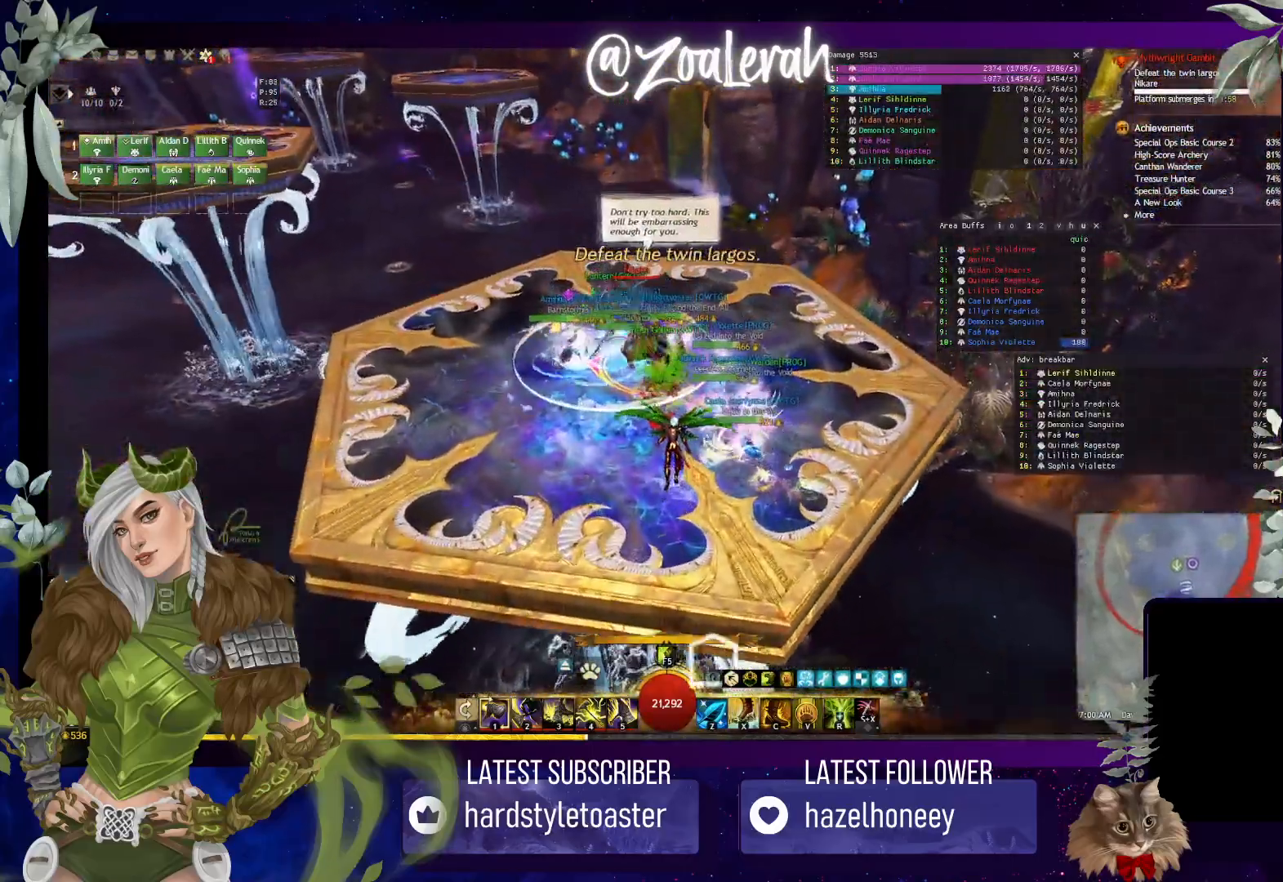
{"keys": [], "events": []}